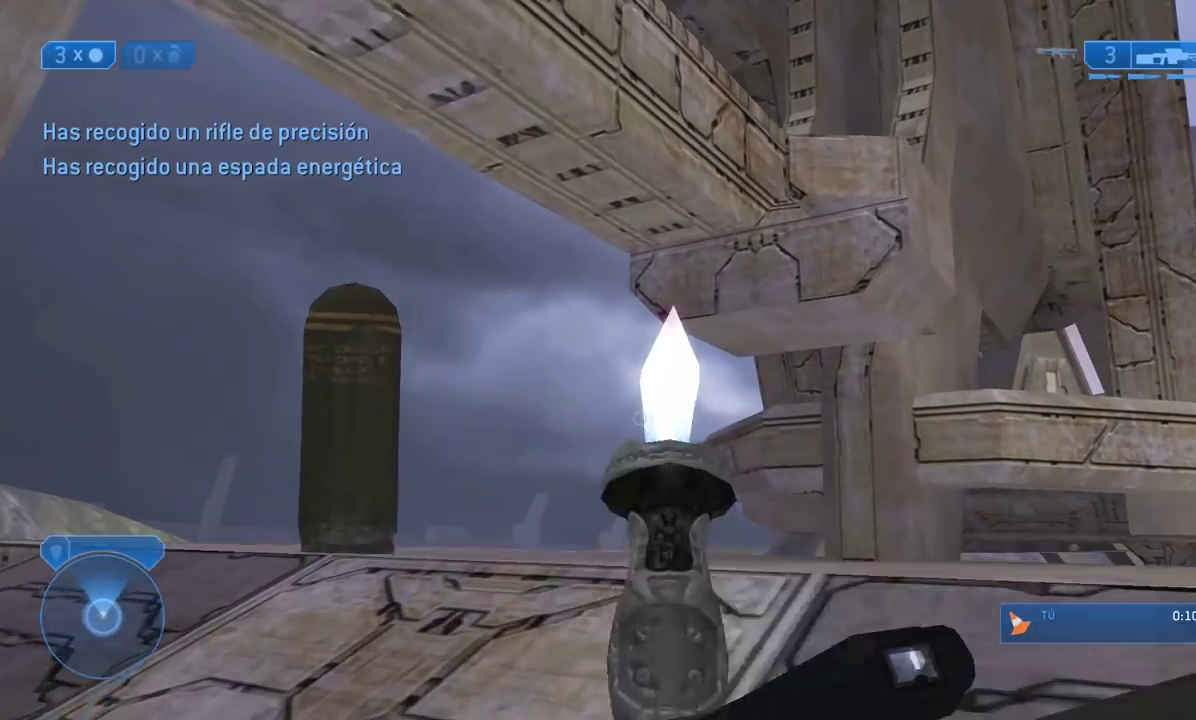
Gameplay with a controller (Xbox layout); each line is a JSON object with the inputs held at the frame after it (dt_ms = milliseconds from this image to that frame). "events" lists button and stick changes between this image and that frame as [ms after this image, input, new state], when the widget could be followed in between.
{"dt_ms": 500, "buttons": [], "left_stick": "center", "right_stick": "down", "events": [[200, "X", "up"], [317, "right_stick", "down"], [500, "left_stick", "center"]]}
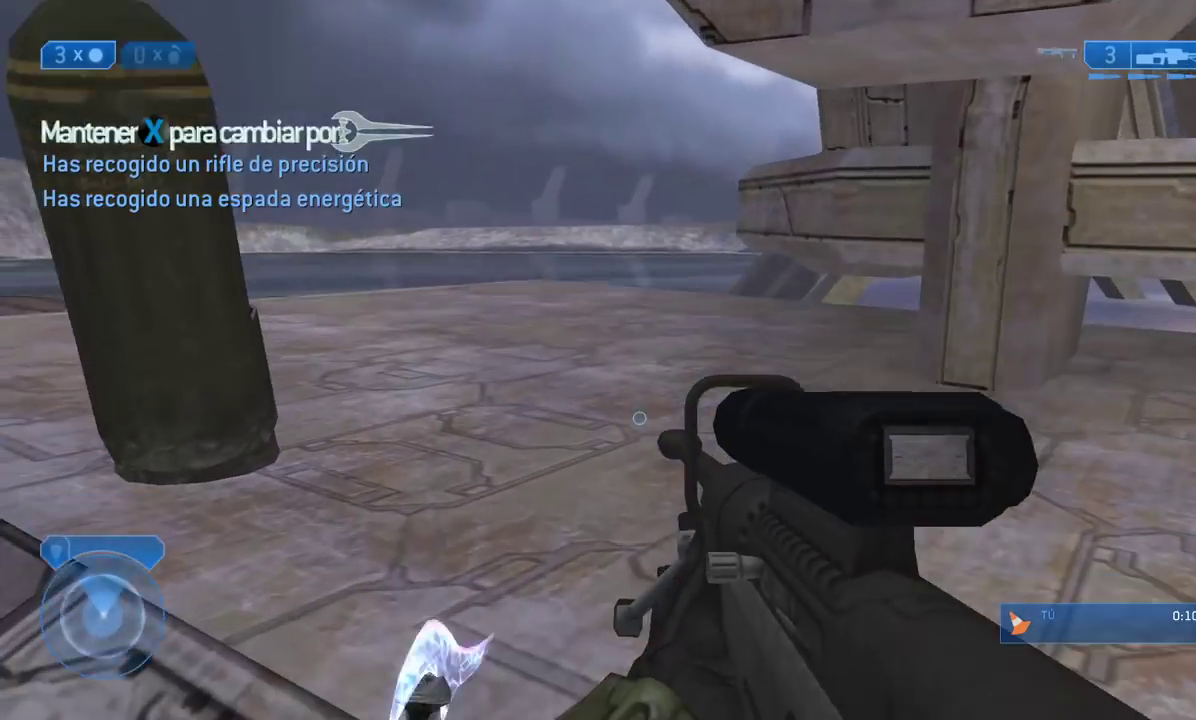
{"dt_ms": 500, "buttons": [], "left_stick": "center", "right_stick": "down"}
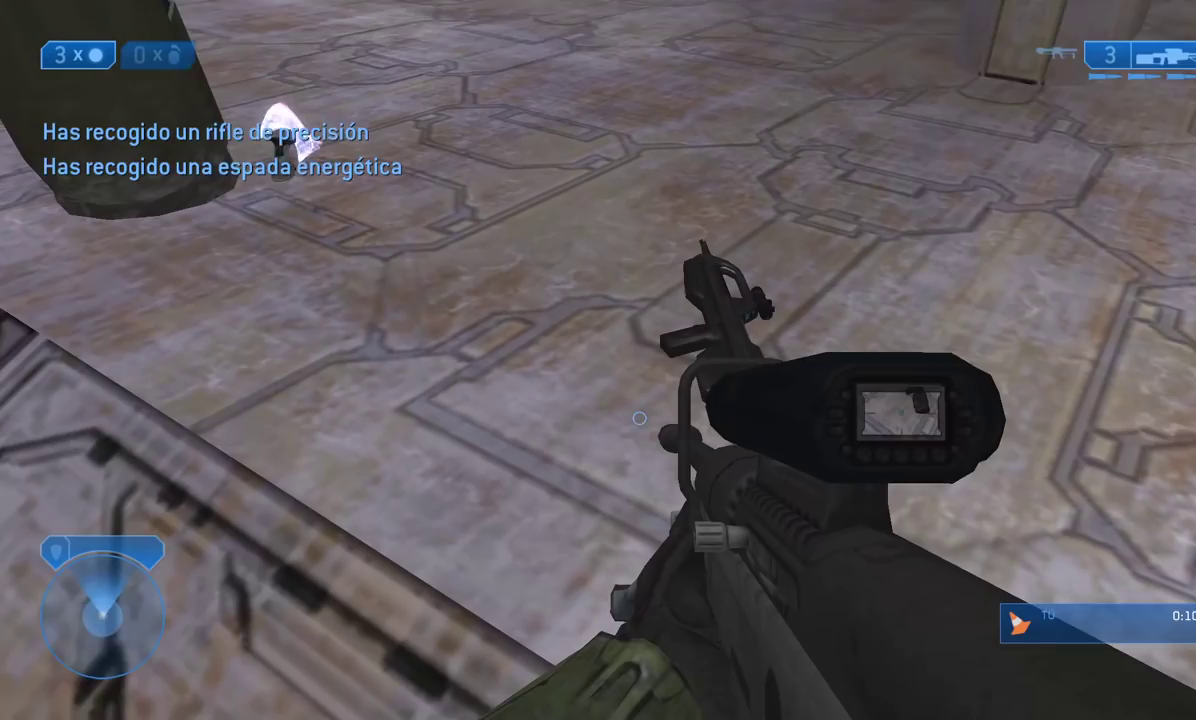
{"dt_ms": 500, "buttons": [], "left_stick": "up-right", "right_stick": "up"}
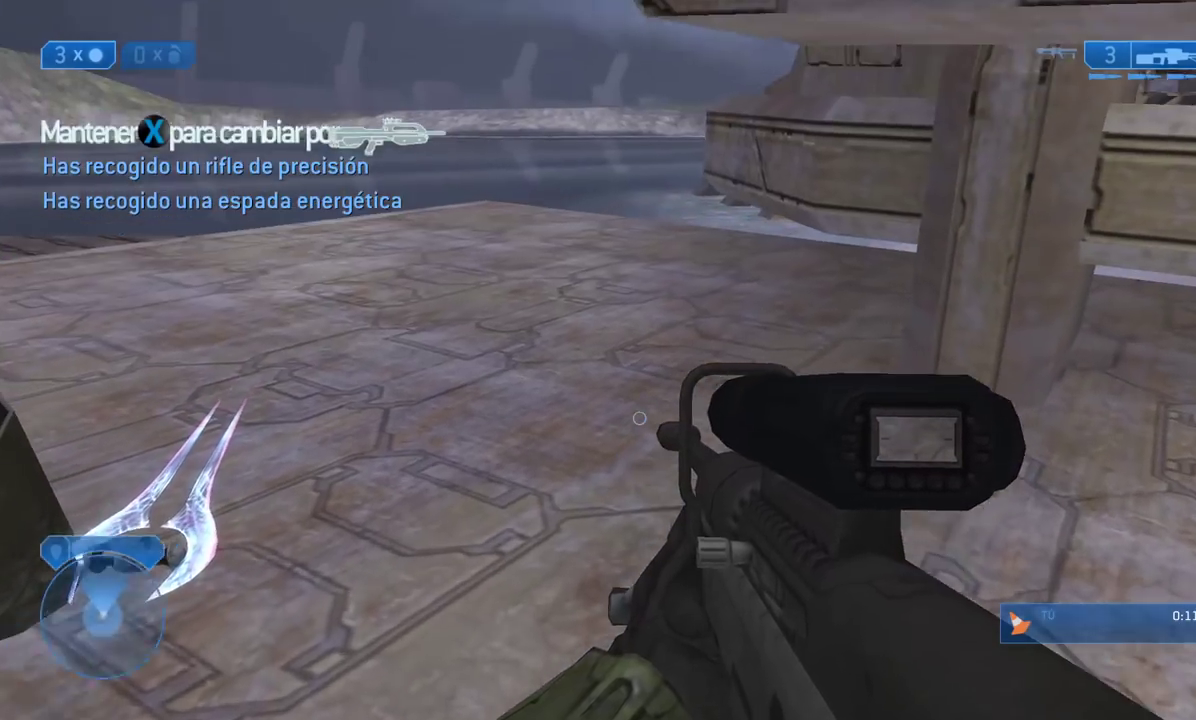
{"dt_ms": 500, "buttons": [], "left_stick": "up-right", "right_stick": "right", "events": [[233, "right_stick", "center"], [367, "right_stick", "right"]]}
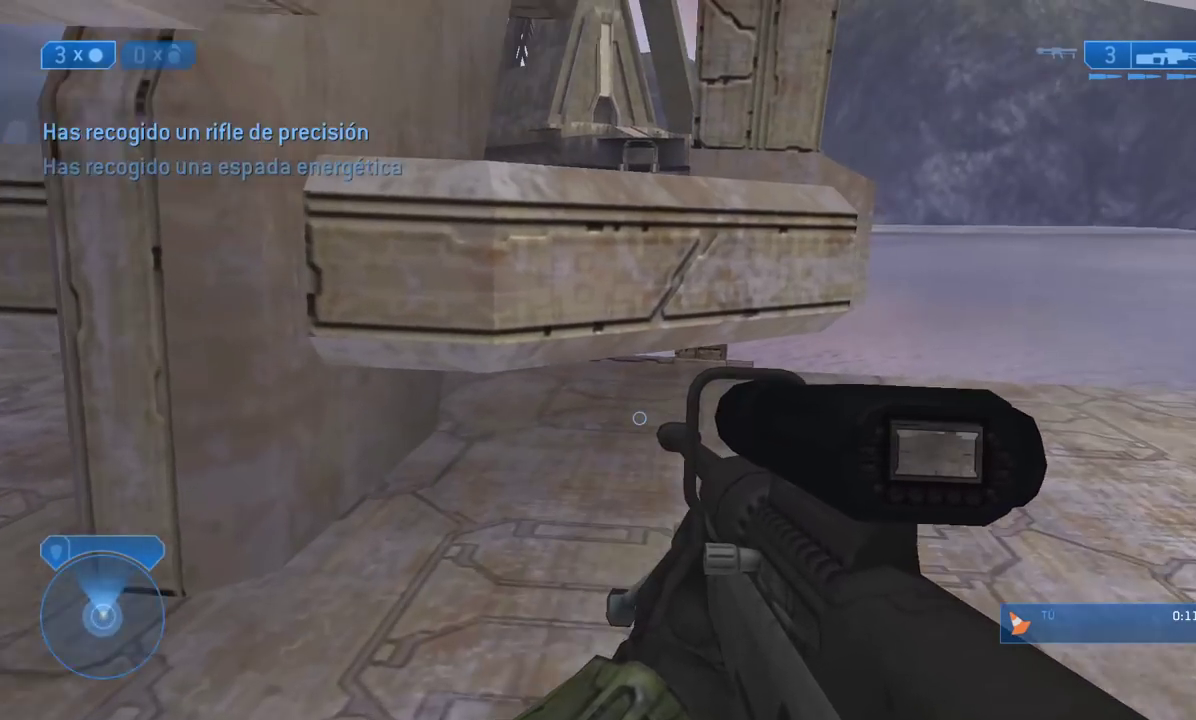
{"dt_ms": 500, "buttons": [], "left_stick": "up-right", "right_stick": "center", "events": [[33, "right_stick", "center"]]}
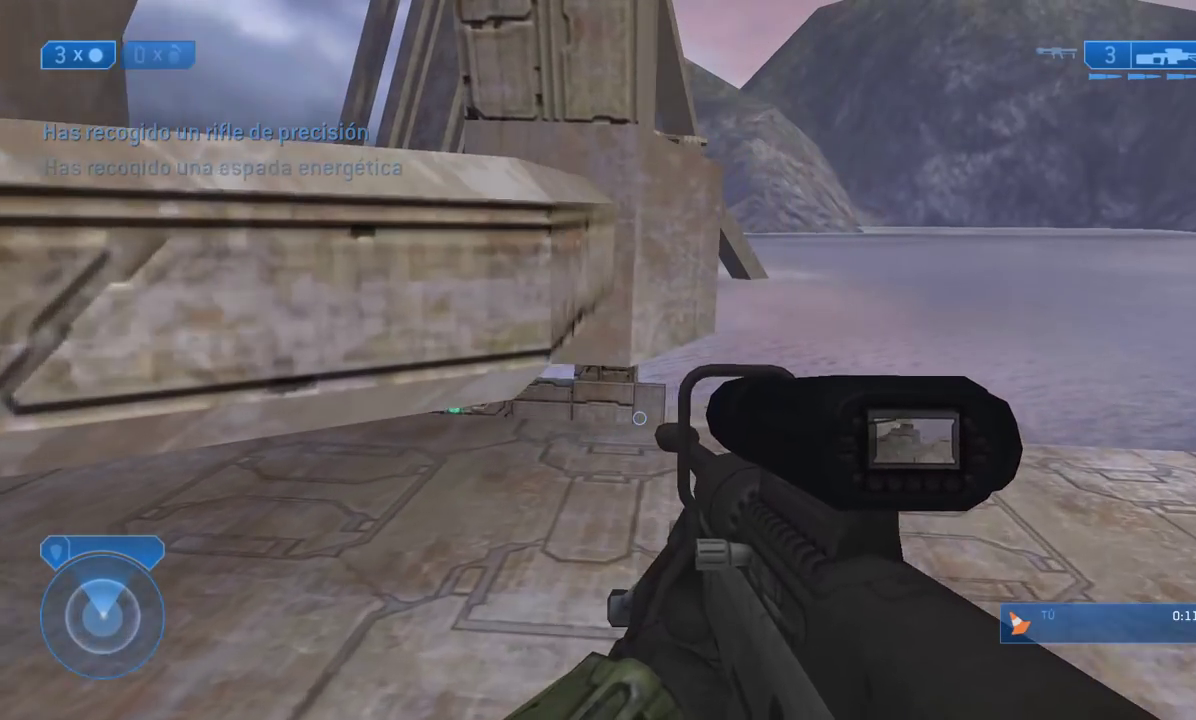
{"dt_ms": 500, "buttons": [], "left_stick": "up-right", "right_stick": "center"}
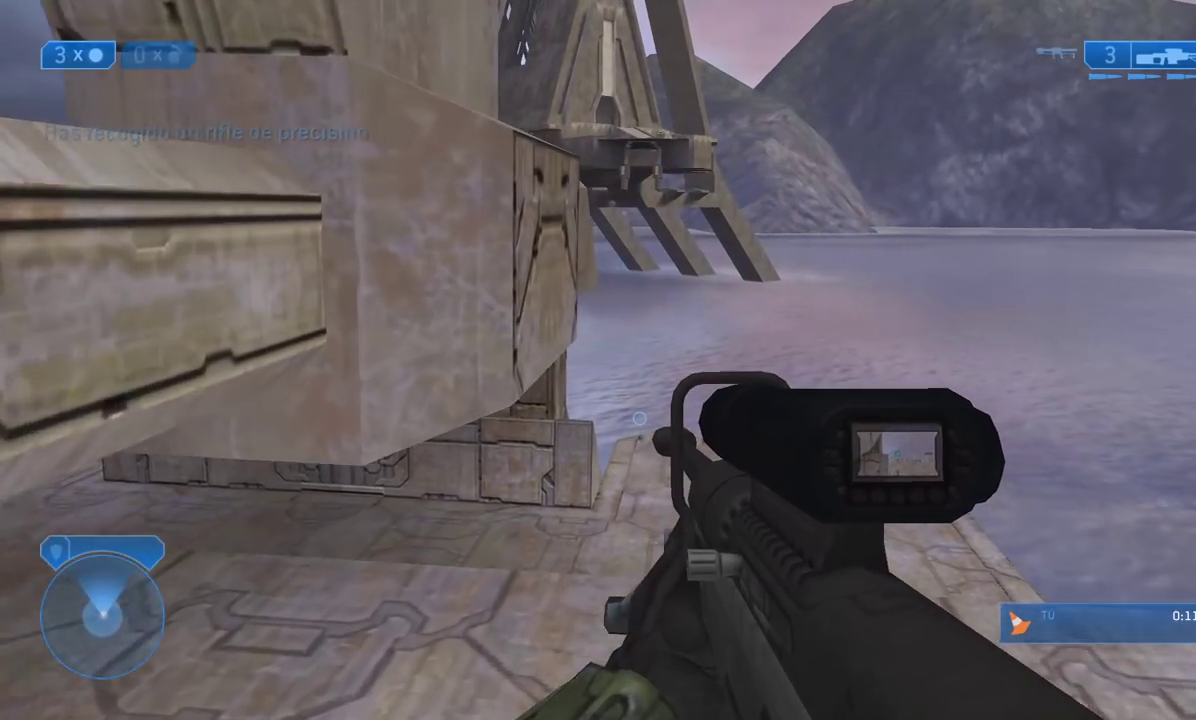
{"dt_ms": 500, "buttons": ["A"], "left_stick": "up-left", "right_stick": "center", "events": [[150, "right_stick", "left"], [267, "left_stick", "center"], [333, "right_stick", "center"], [400, "left_stick", "up-left"], [467, "A", "down"]]}
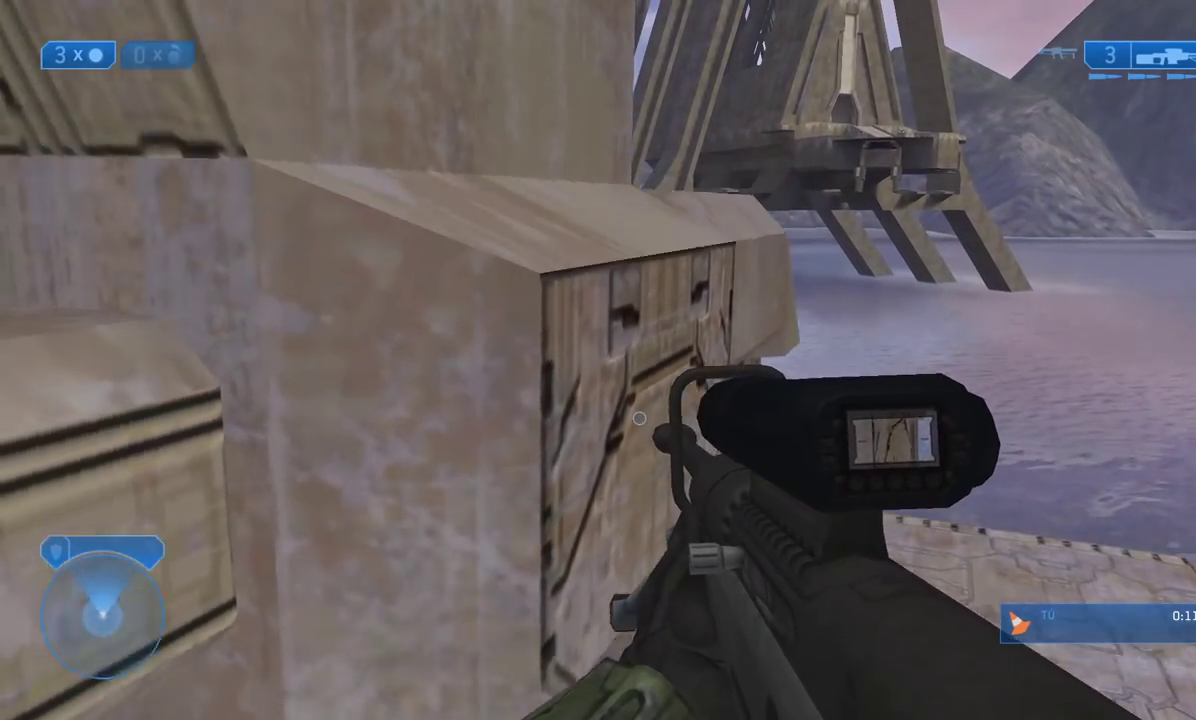
{"dt_ms": 500, "buttons": ["L3"], "left_stick": "center", "right_stick": "down-right"}
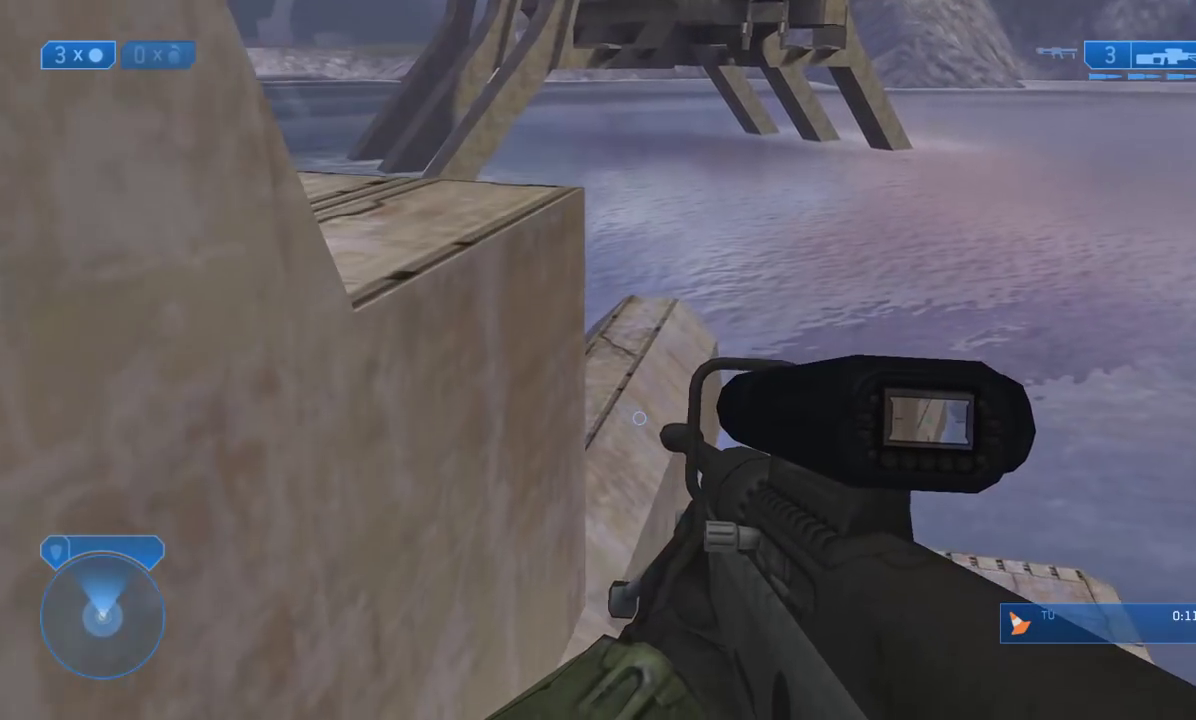
{"dt_ms": 500, "buttons": [], "left_stick": "center", "right_stick": "down"}
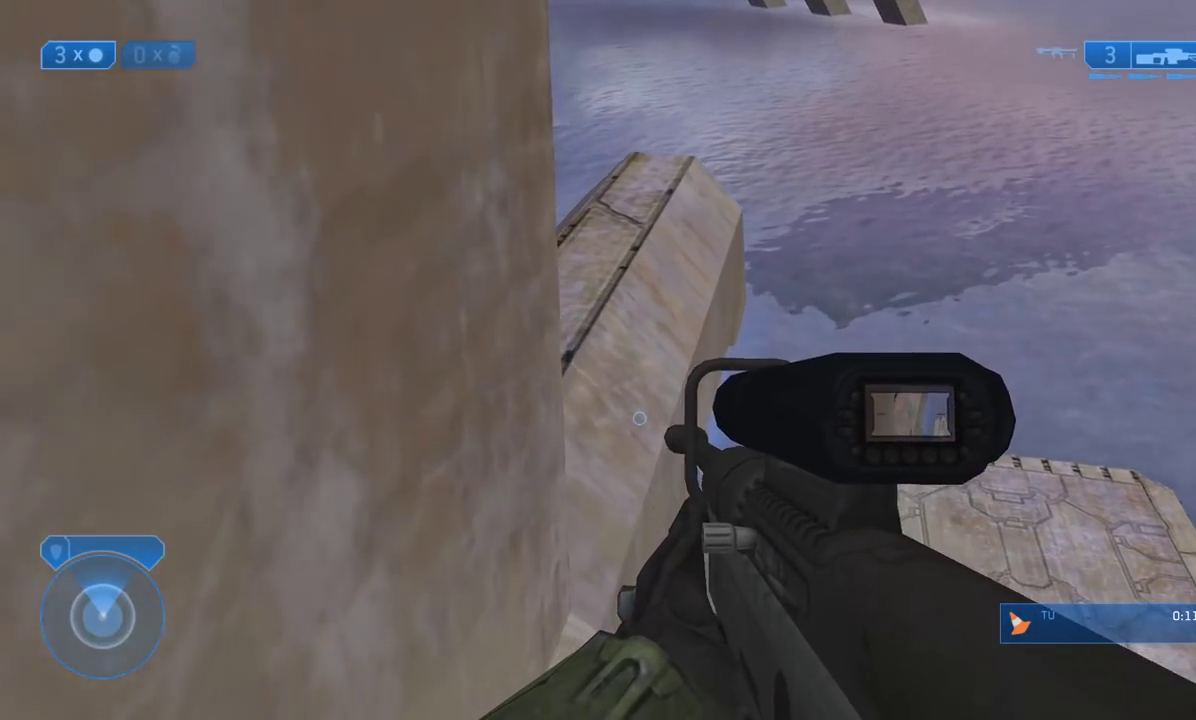
{"dt_ms": 500, "buttons": [], "left_stick": "center", "right_stick": "center", "events": [[67, "right_stick", "up"], [200, "left_stick", "left"], [350, "left_stick", "center"], [367, "right_stick", "center"]]}
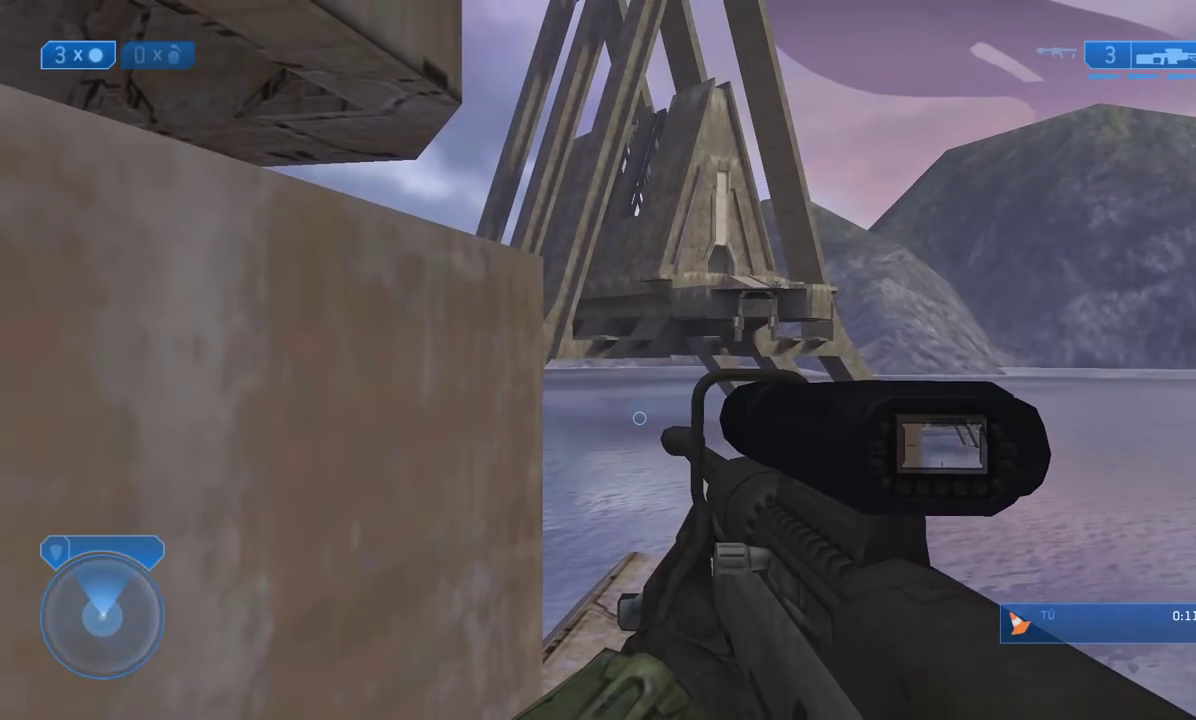
{"dt_ms": 500, "buttons": [], "left_stick": "center", "right_stick": "center"}
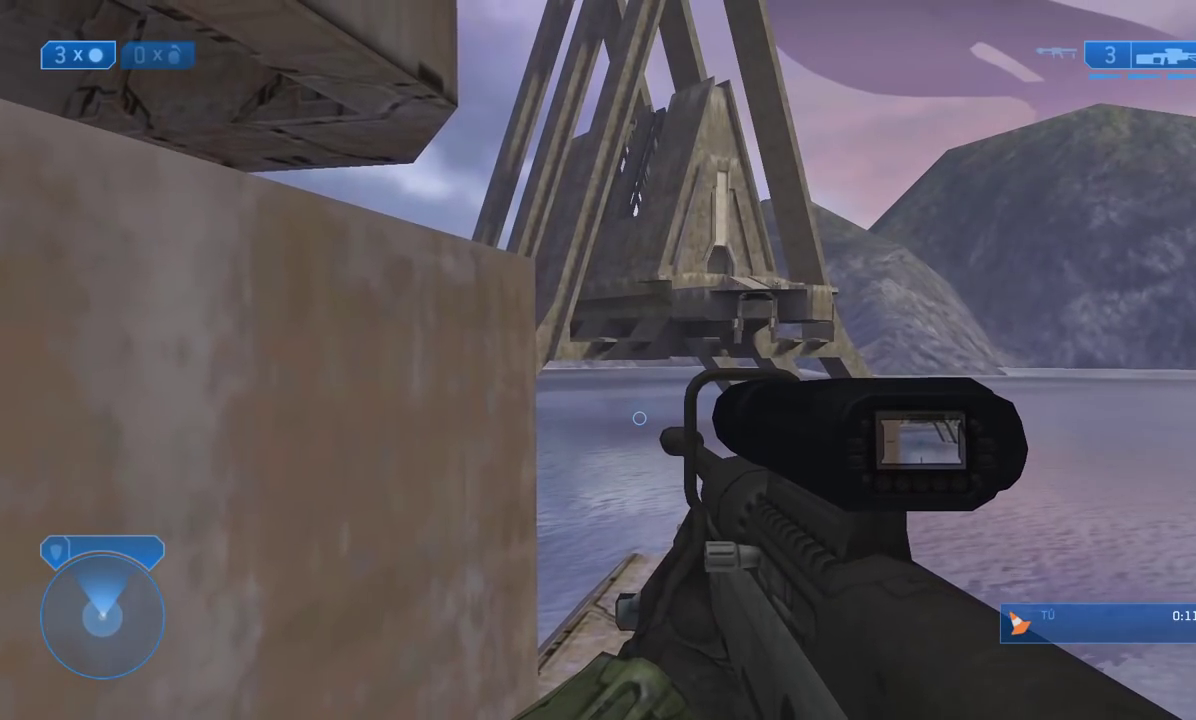
{"dt_ms": 500, "buttons": [], "left_stick": "center", "right_stick": "center"}
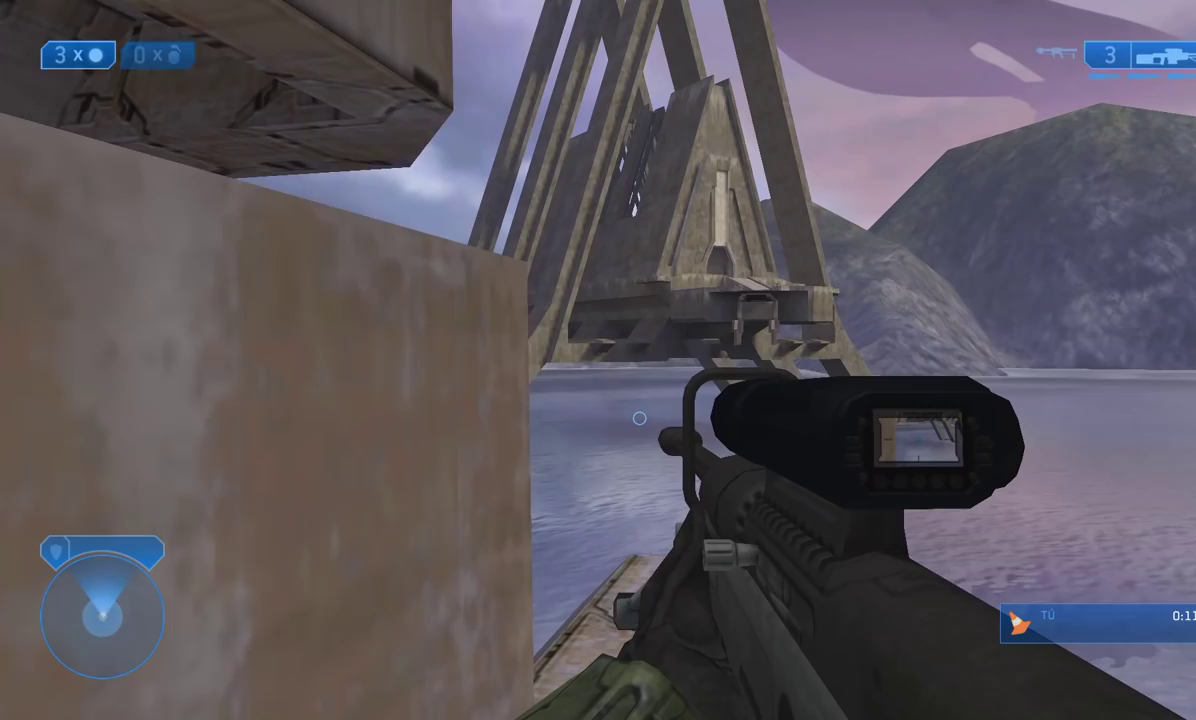
{"dt_ms": 500, "buttons": [], "left_stick": "center", "right_stick": "center"}
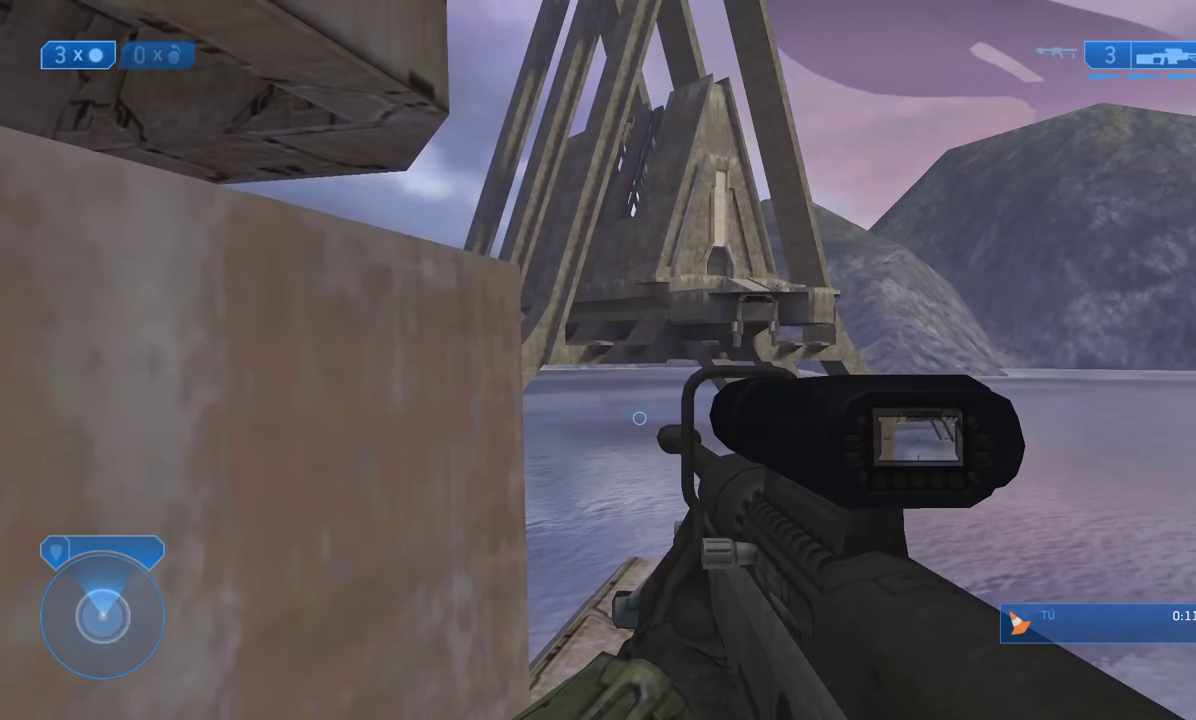
{"dt_ms": 500, "buttons": [], "left_stick": "center", "right_stick": "center"}
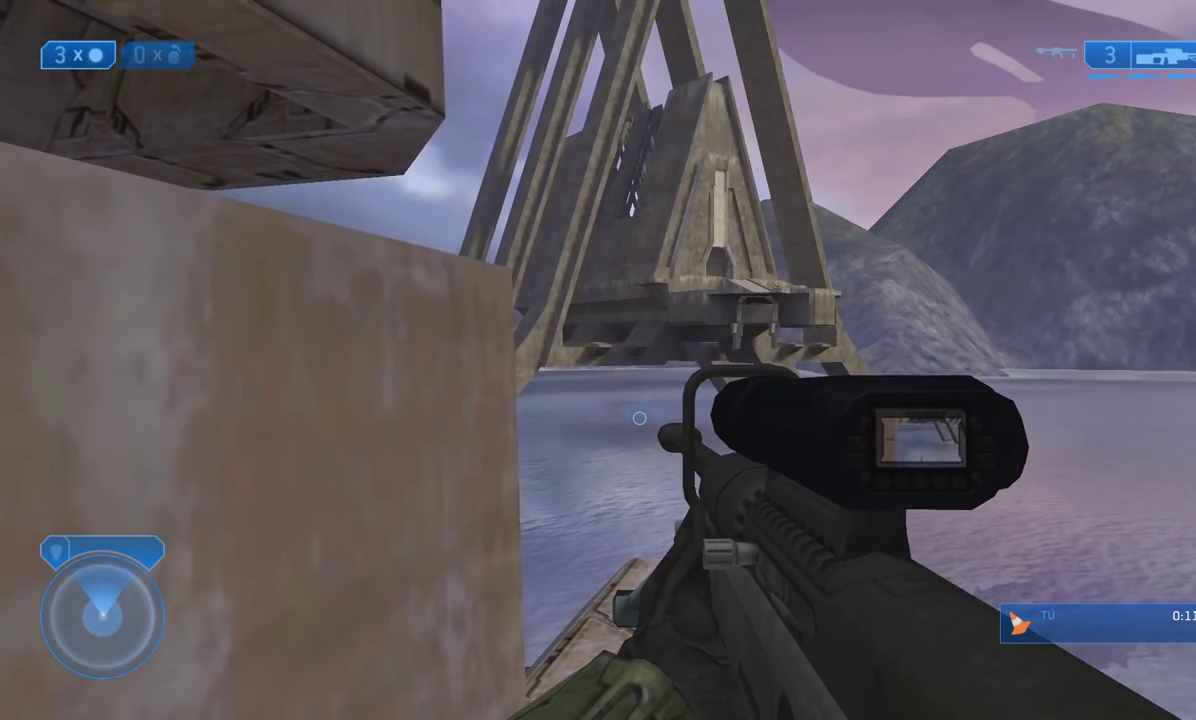
{"dt_ms": 1000, "buttons": [], "left_stick": "center", "right_stick": "left"}
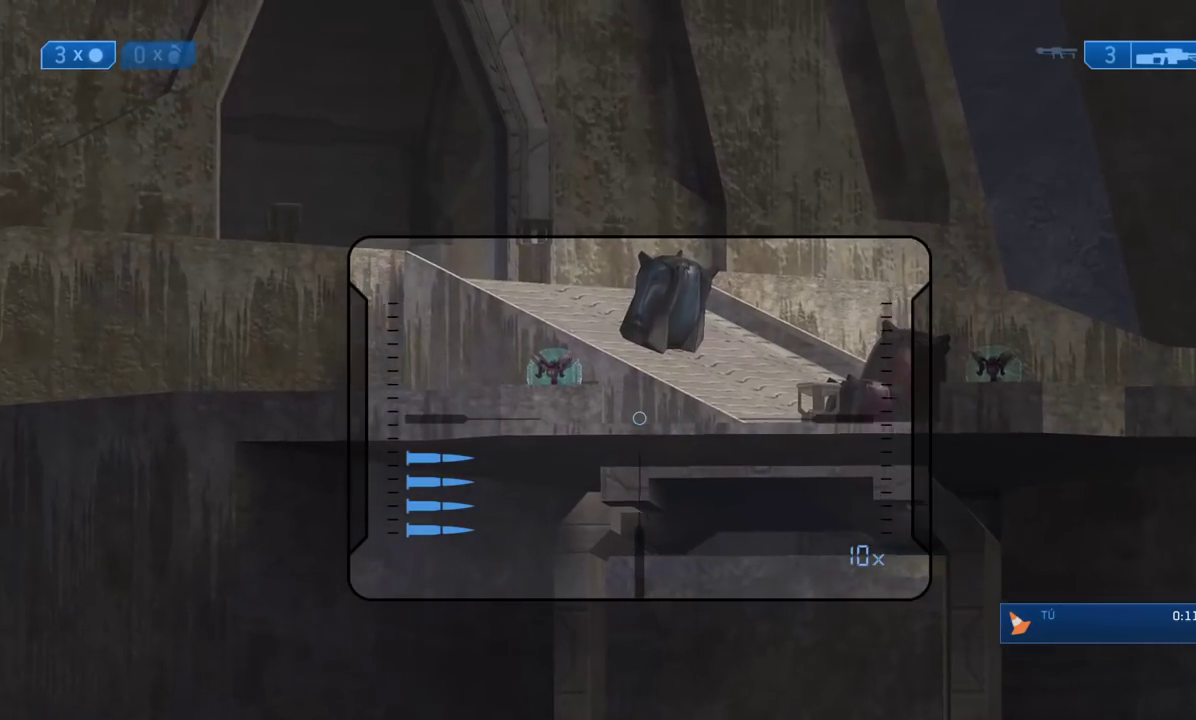
{"dt_ms": 500, "buttons": [], "left_stick": "center", "right_stick": "center"}
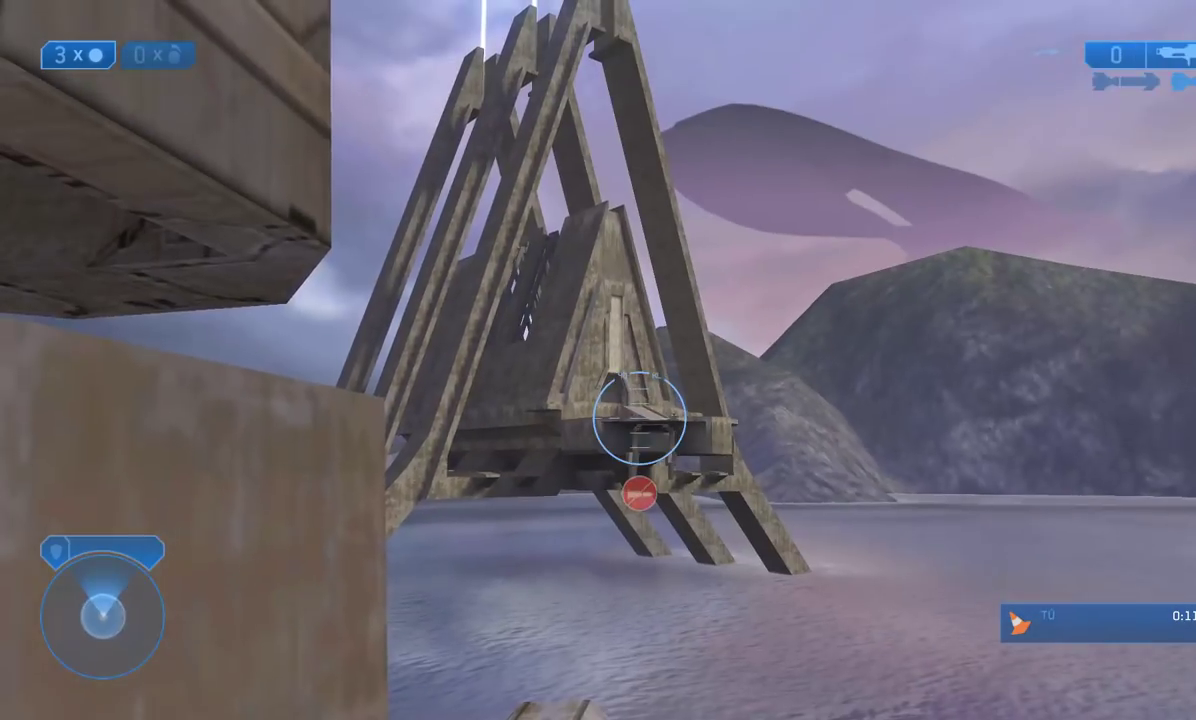
{"dt_ms": 500, "buttons": [], "left_stick": "center", "right_stick": "center"}
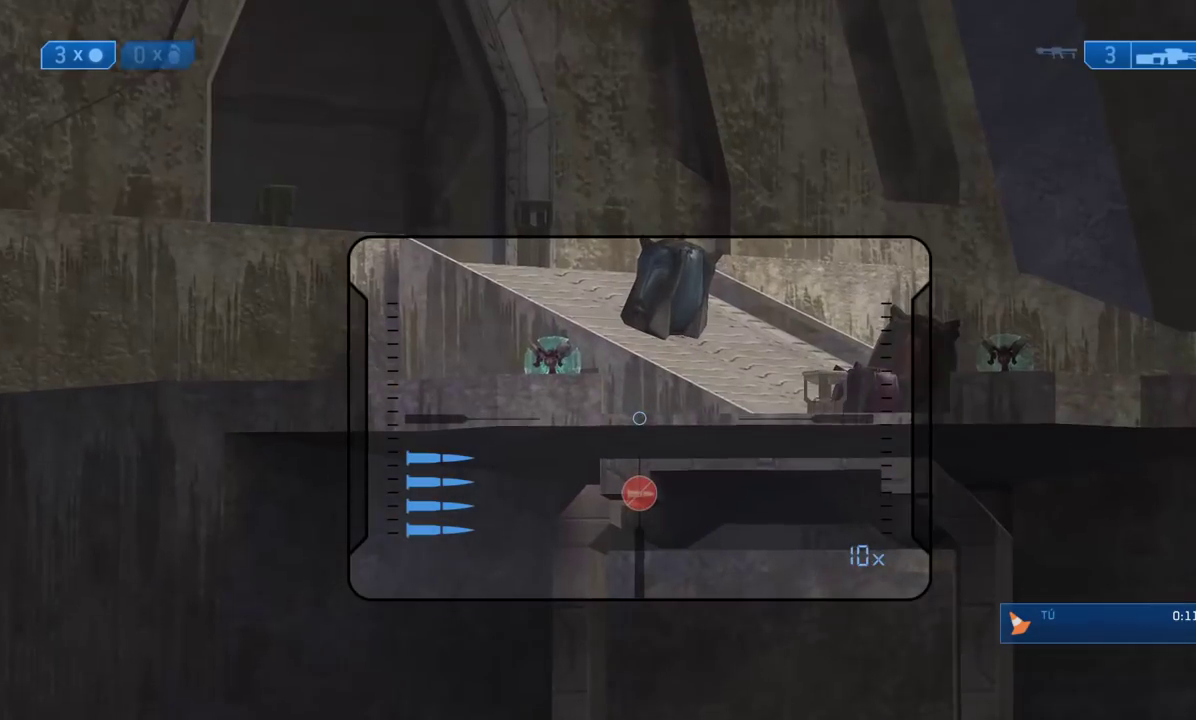
{"dt_ms": 500, "buttons": [], "left_stick": "center", "right_stick": "center", "events": [[167, "Y", "down"], [283, "Y", "up"]]}
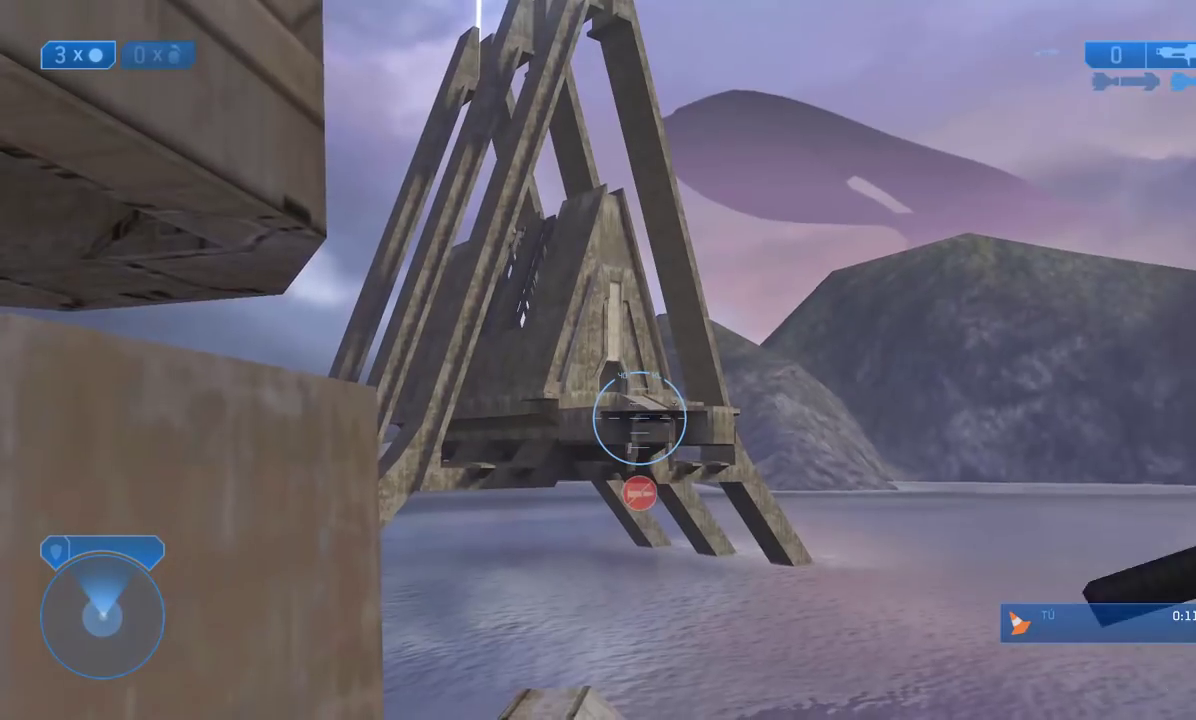
{"dt_ms": 500, "buttons": [], "left_stick": "center", "right_stick": "center"}
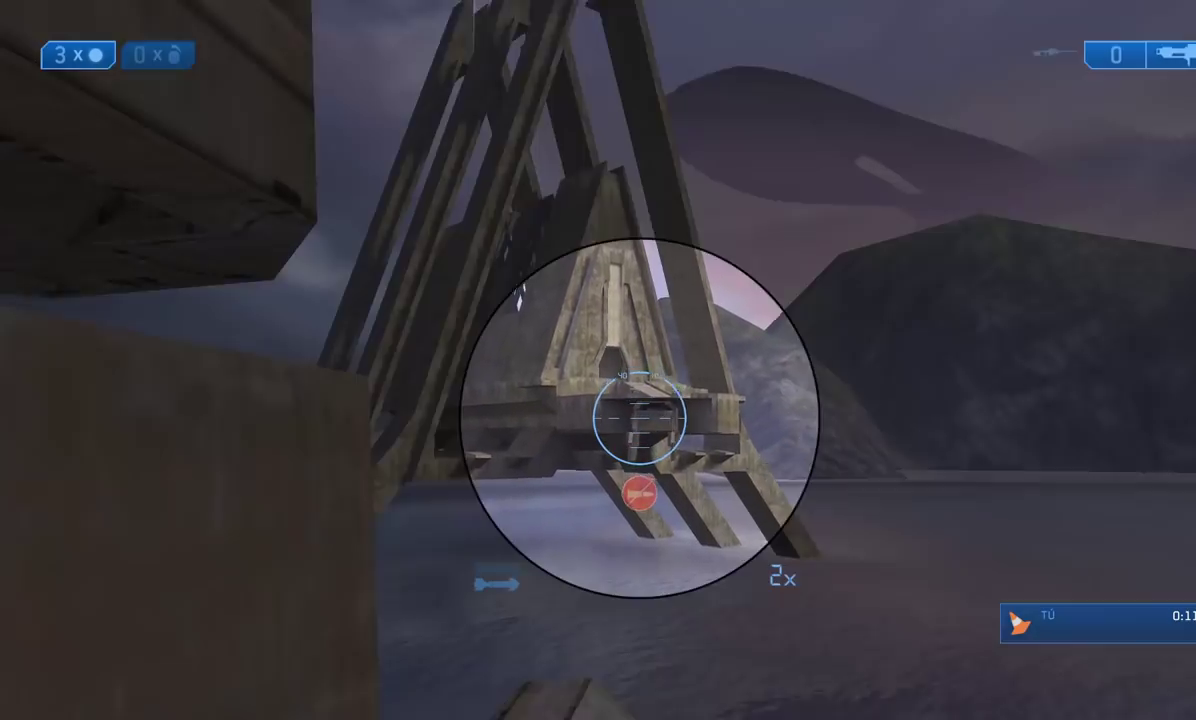
{"dt_ms": 500, "buttons": [], "left_stick": "center", "right_stick": "center", "events": [[17, "R3", "down"], [117, "R3", "up"], [117, "right_stick", "down-left"], [167, "right_stick", "center"], [333, "Y", "down"], [383, "Y", "up"]]}
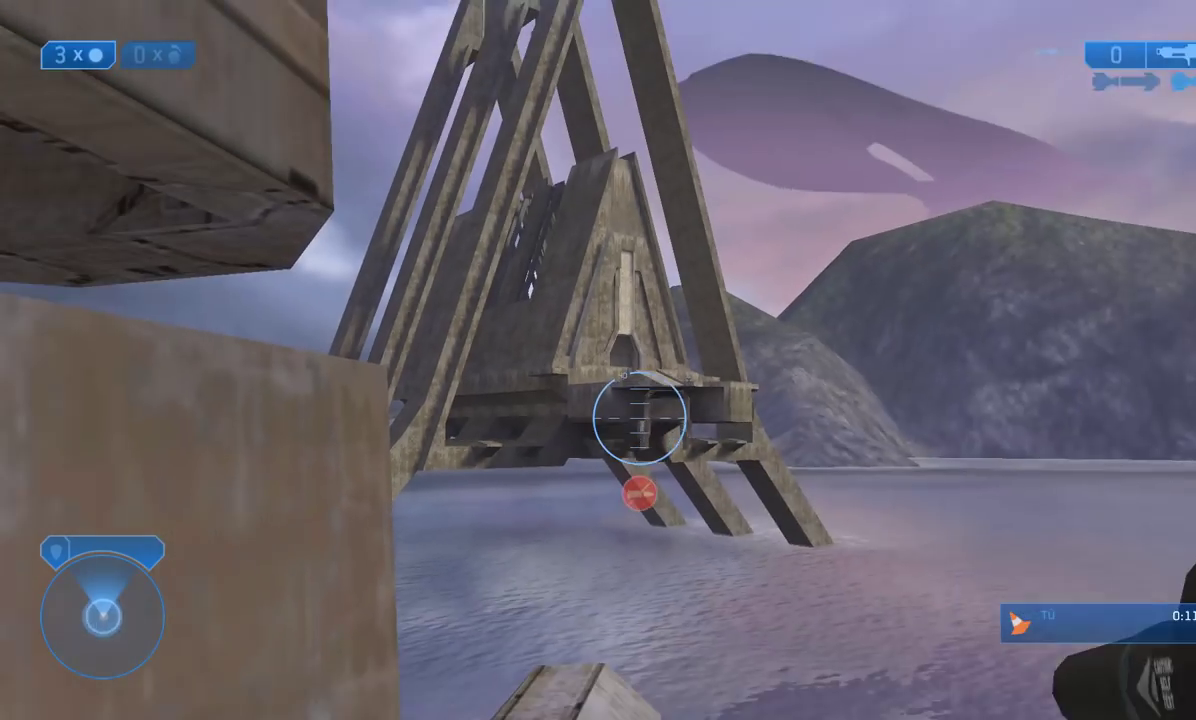
{"dt_ms": 1000, "buttons": [], "left_stick": "center", "right_stick": "up"}
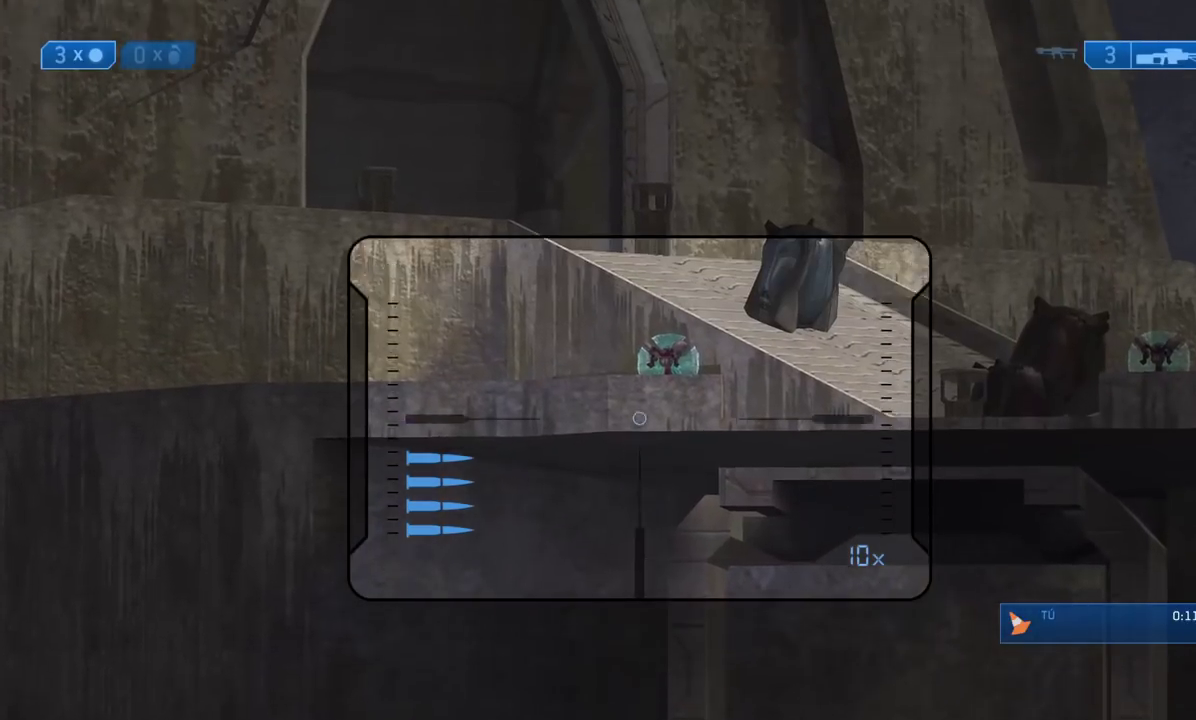
{"dt_ms": 500, "buttons": [], "left_stick": "center", "right_stick": "center"}
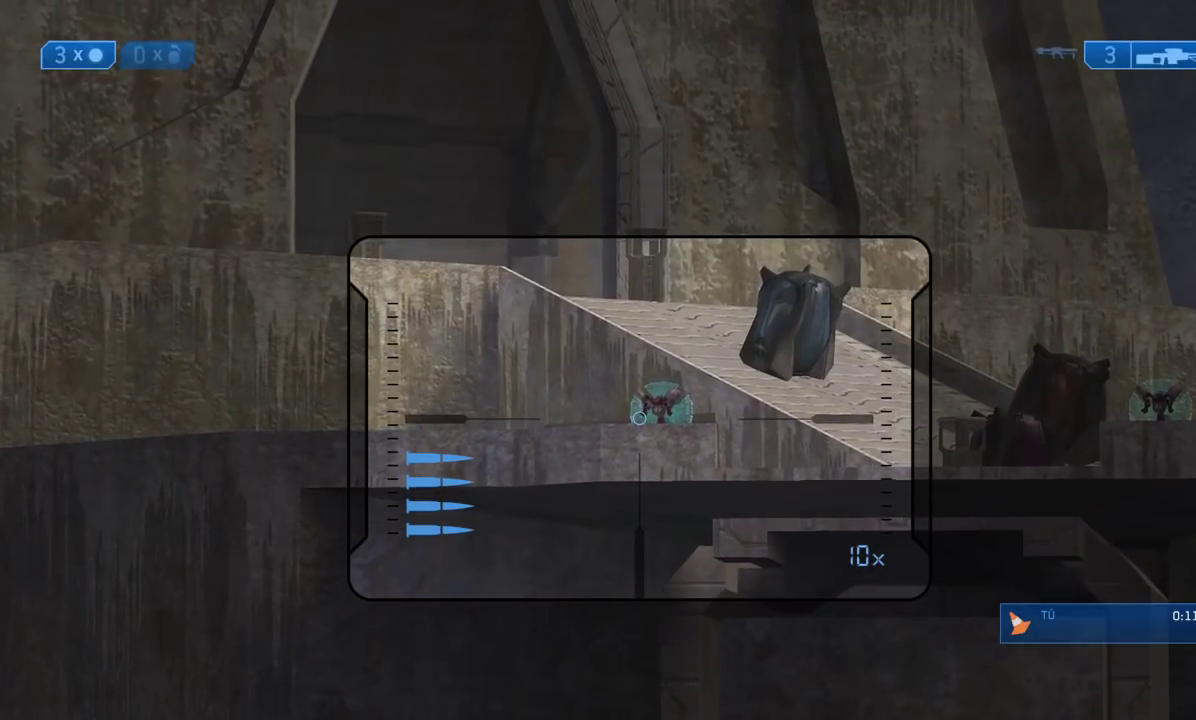
{"dt_ms": 500, "buttons": [], "left_stick": "center", "right_stick": "center"}
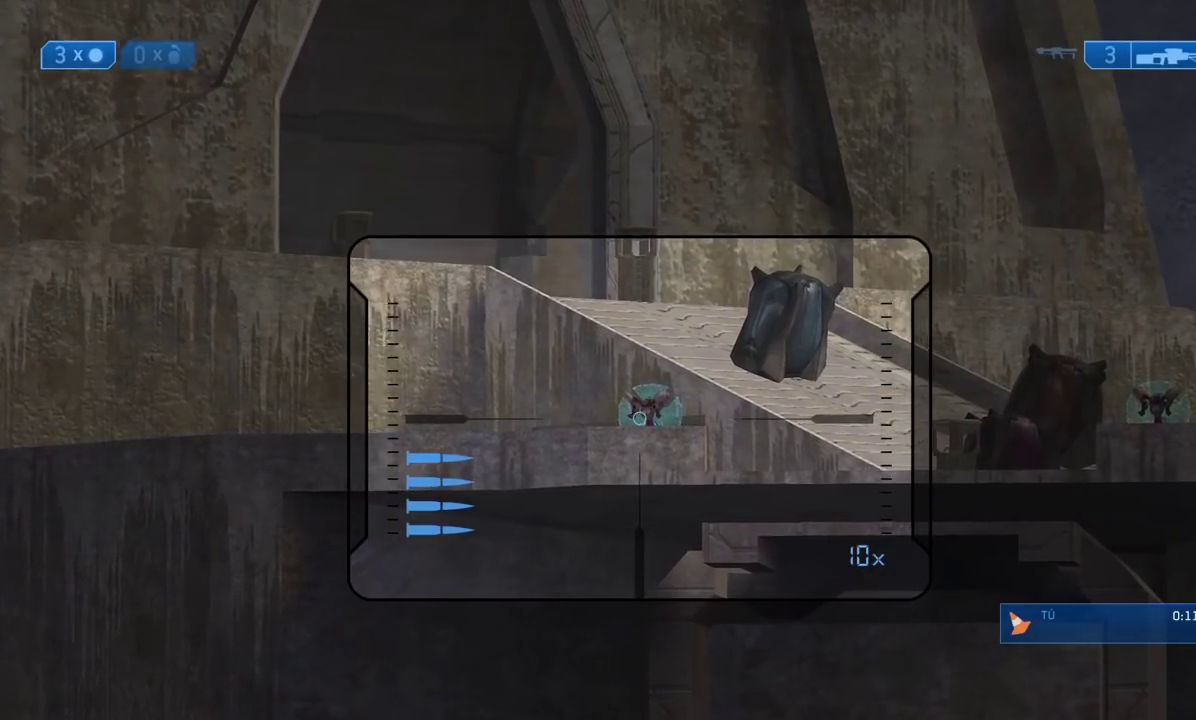
{"dt_ms": 500, "buttons": [], "left_stick": "center", "right_stick": "center"}
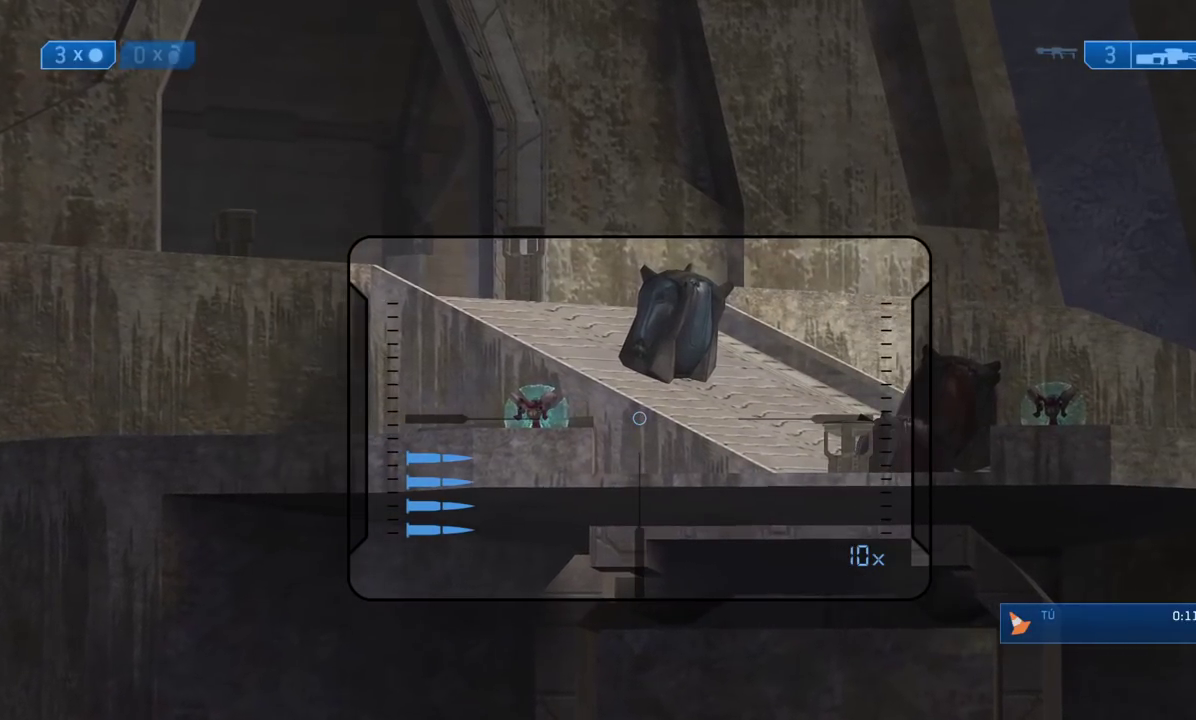
{"dt_ms": 500, "buttons": [], "left_stick": "center", "right_stick": "center"}
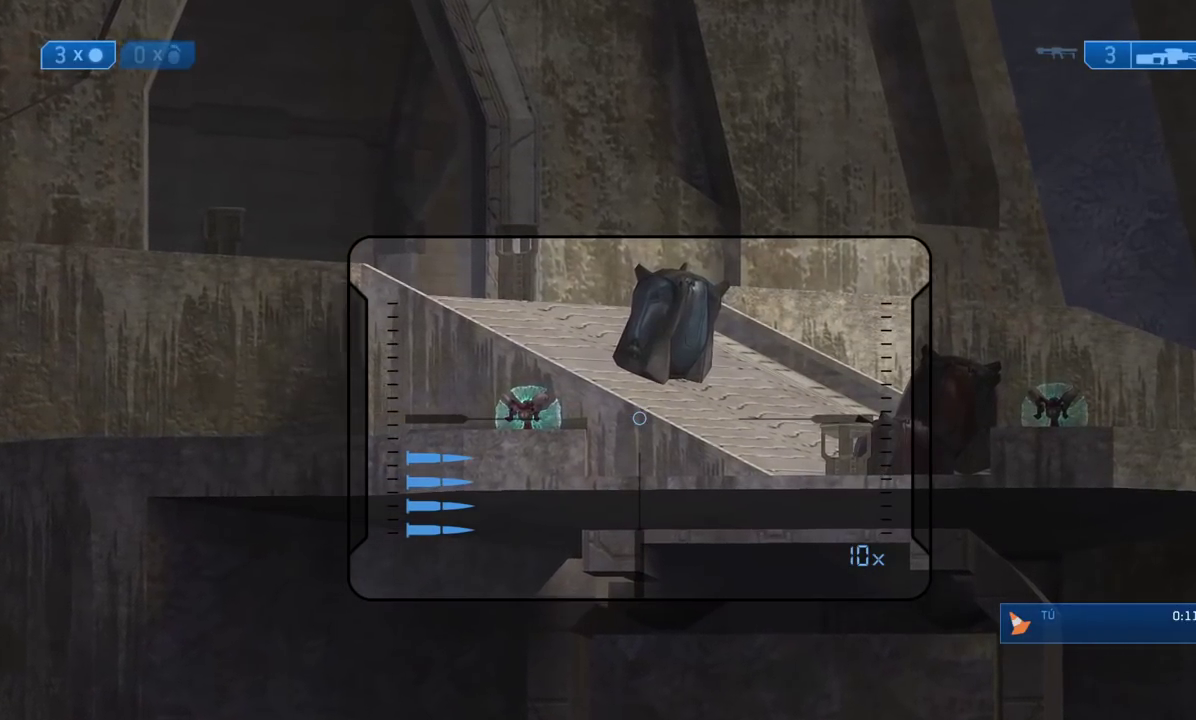
{"dt_ms": 500, "buttons": [], "left_stick": "center", "right_stick": "center"}
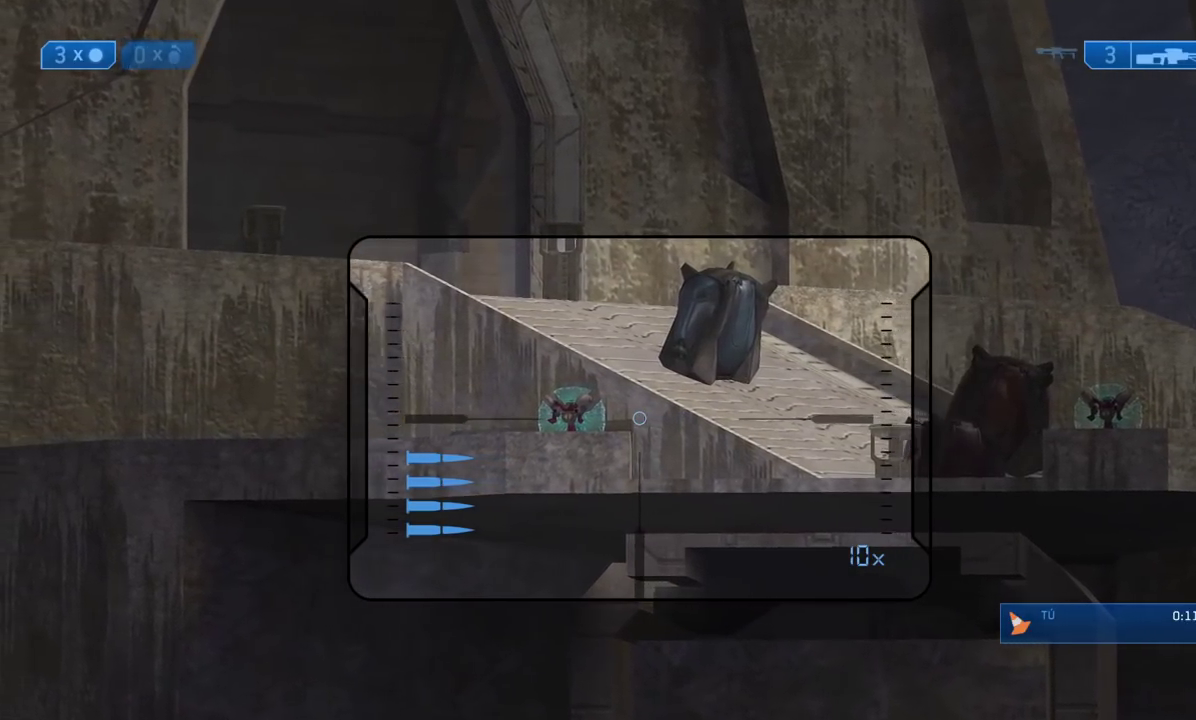
{"dt_ms": 500, "buttons": [], "left_stick": "center", "right_stick": "center"}
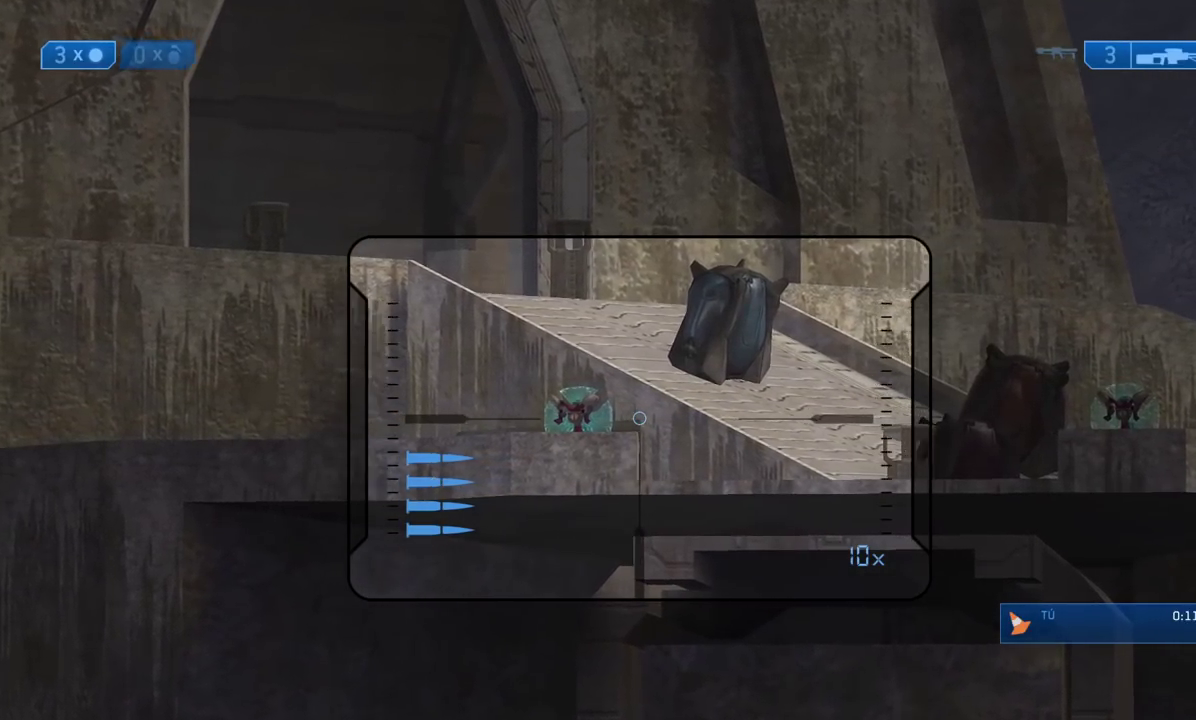
{"dt_ms": 500, "buttons": [], "left_stick": "center", "right_stick": "center"}
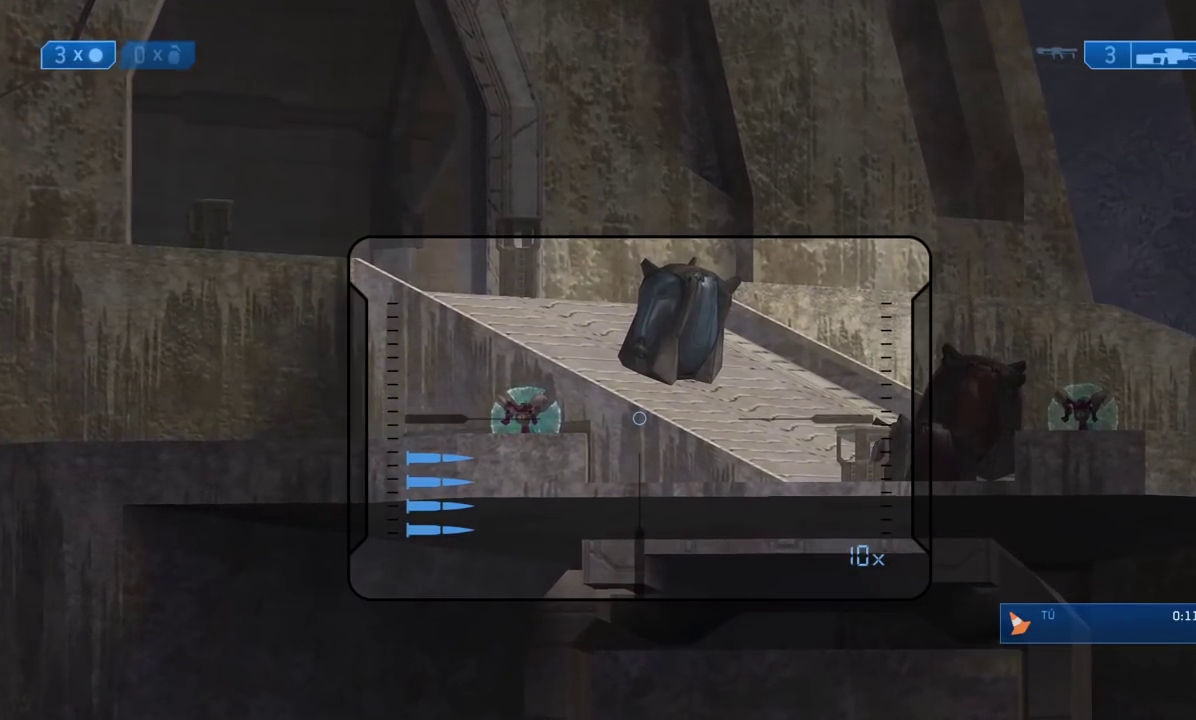
{"dt_ms": 500, "buttons": [], "left_stick": "center", "right_stick": "center"}
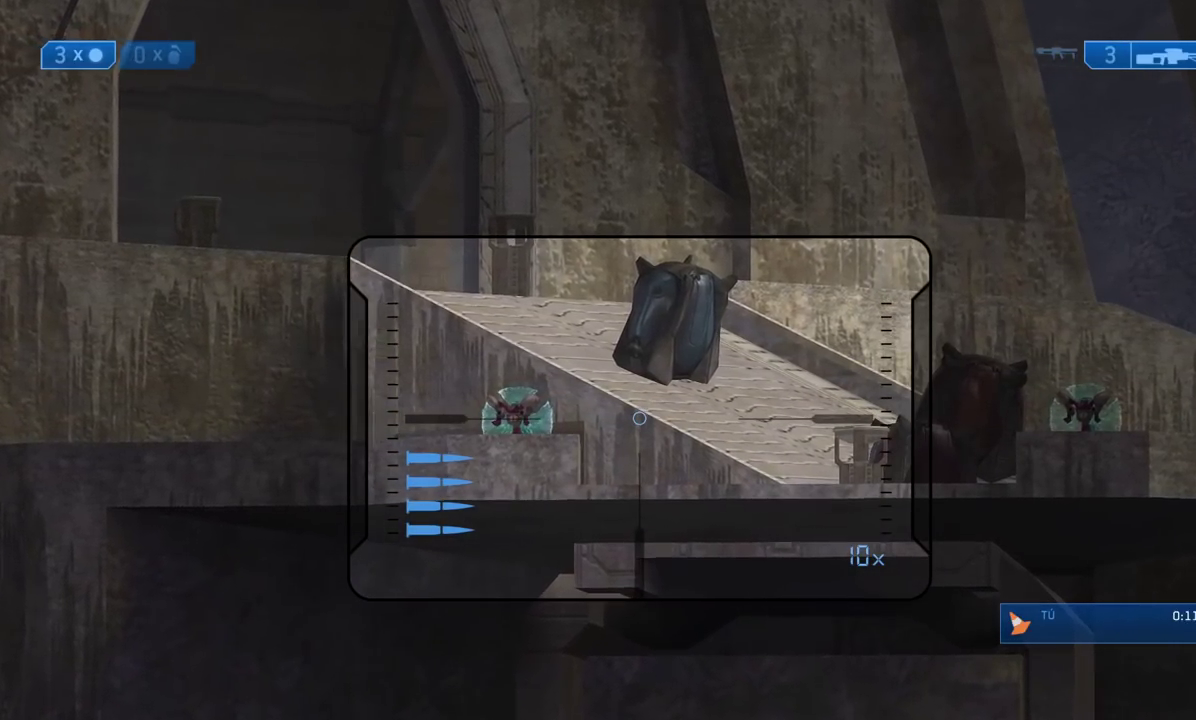
{"dt_ms": 500, "buttons": ["R3"], "left_stick": "center", "right_stick": "center", "events": [[483, "R3", "down"]]}
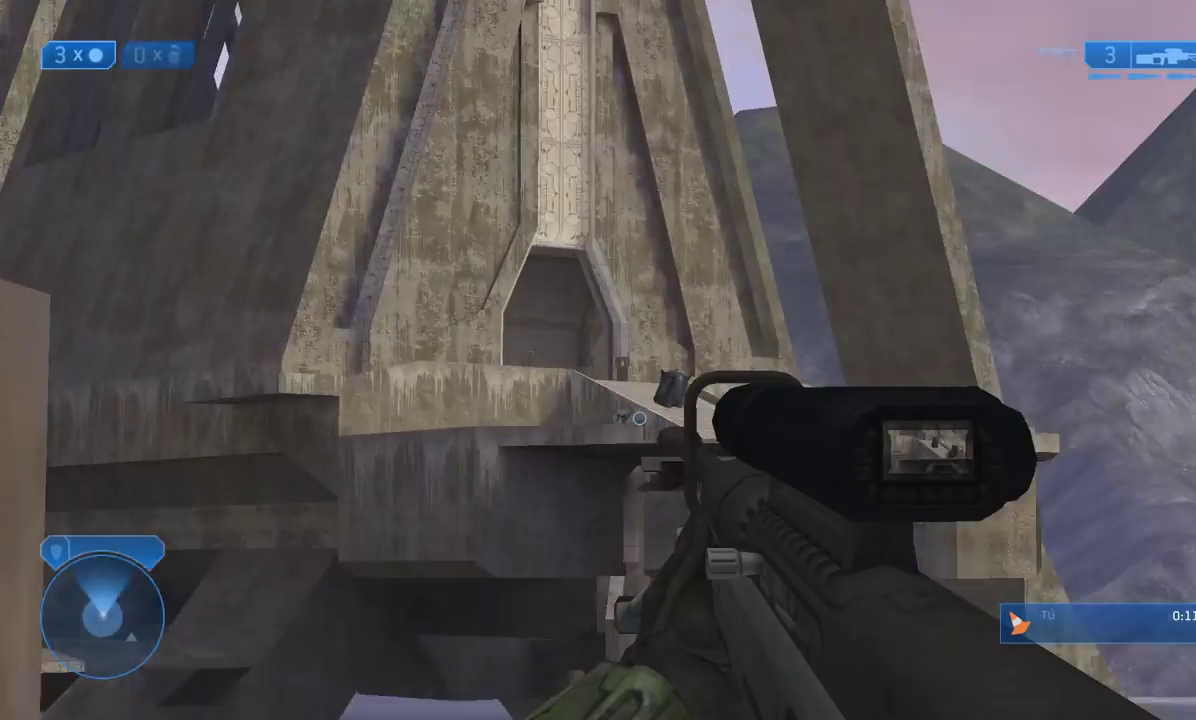
{"dt_ms": 500, "buttons": [], "left_stick": "center", "right_stick": "up-right", "events": [[67, "R3", "up"], [250, "R3", "down"], [367, "R3", "up"], [450, "right_stick", "up-right"]]}